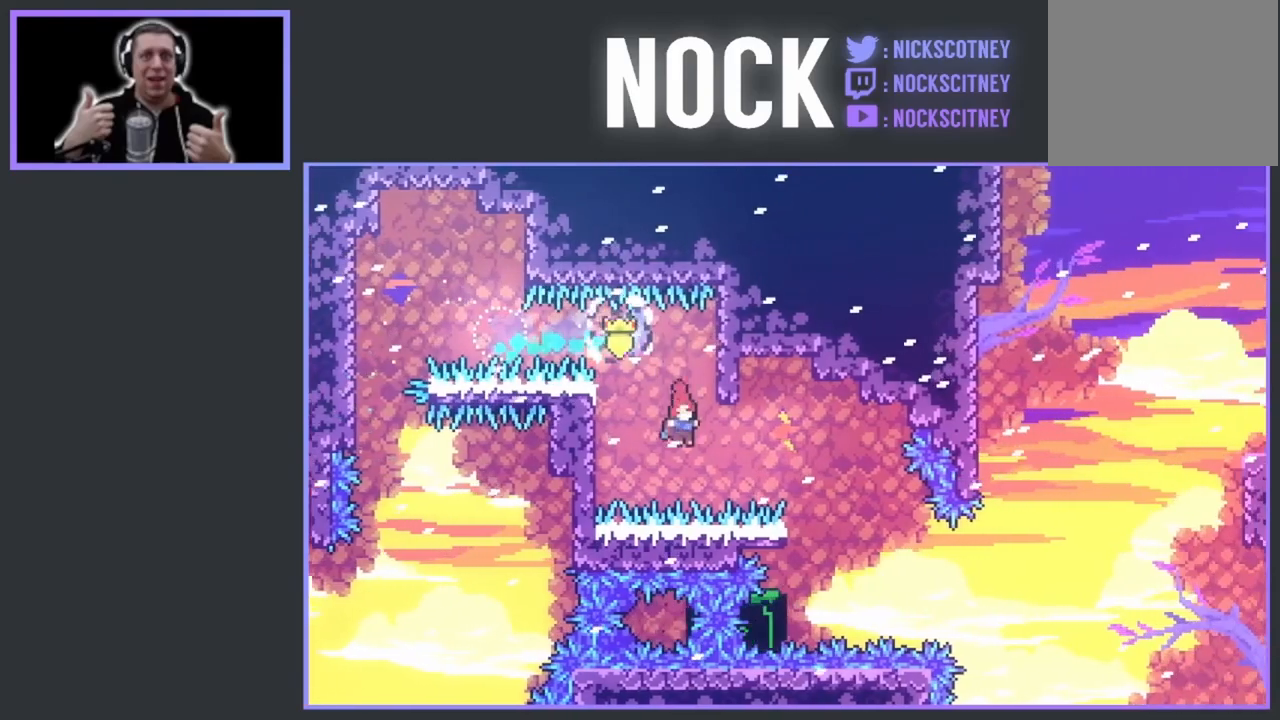
Gameplay with a controller (PlayStation layout); each line is a JSON object with the inputs held at the frame after it. "events" lists button and stick changes between this image and that frame as [ms after this image, input, new state], when the widget could be followed in between. Not read: left_stick right_stick.
{"buttons": ["DPAD_LEFT"], "events": [[33, "CIRCLE", "down"], [133, "DPAD_RIGHT", "up"], [217, "CIRCLE", "up"], [367, "DPAD_LEFT", "down"]]}
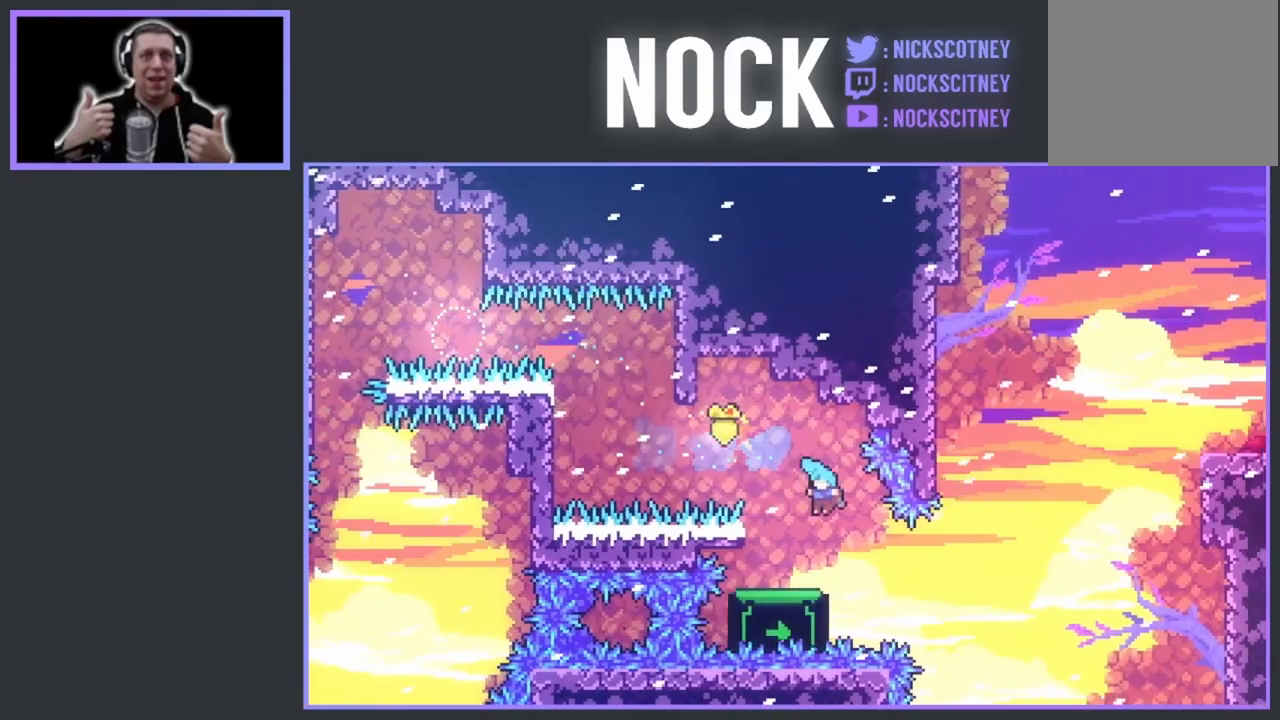
{"buttons": ["DPAD_RIGHT"], "events": [[200, "DPAD_LEFT", "up"], [350, "DPAD_RIGHT", "down"]]}
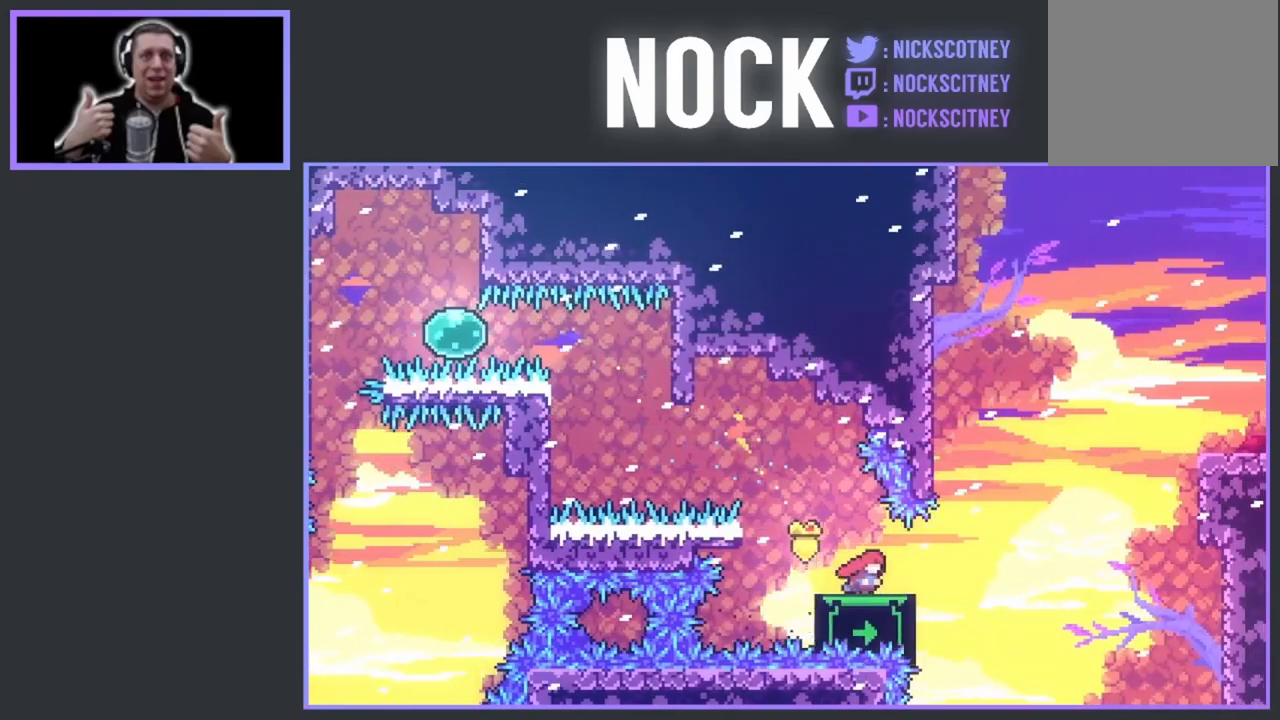
{"buttons": ["DPAD_UP", "DPAD_RIGHT"], "events": [[83, "CROSS", "down"], [333, "DPAD_UP", "down"], [400, "CROSS", "up"]]}
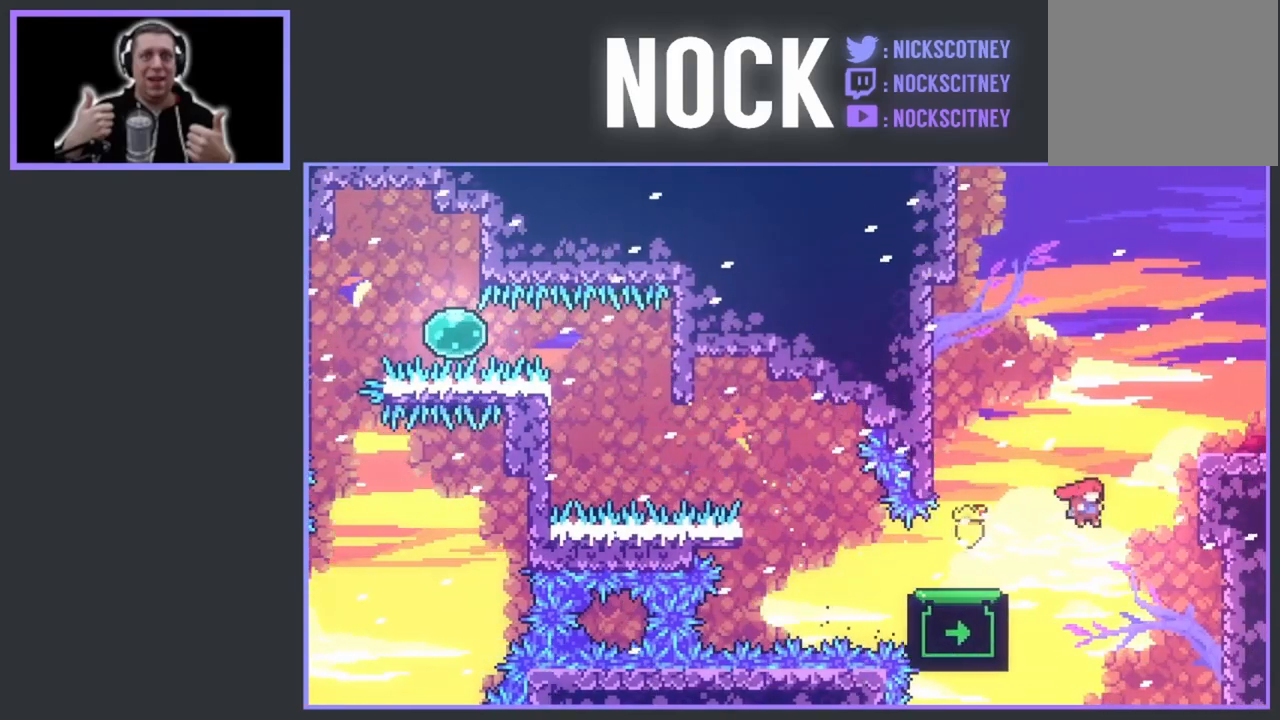
{"buttons": ["DPAD_RIGHT"], "events": [[17, "CIRCLE", "down"], [183, "DPAD_UP", "up"], [317, "CIRCLE", "up"]]}
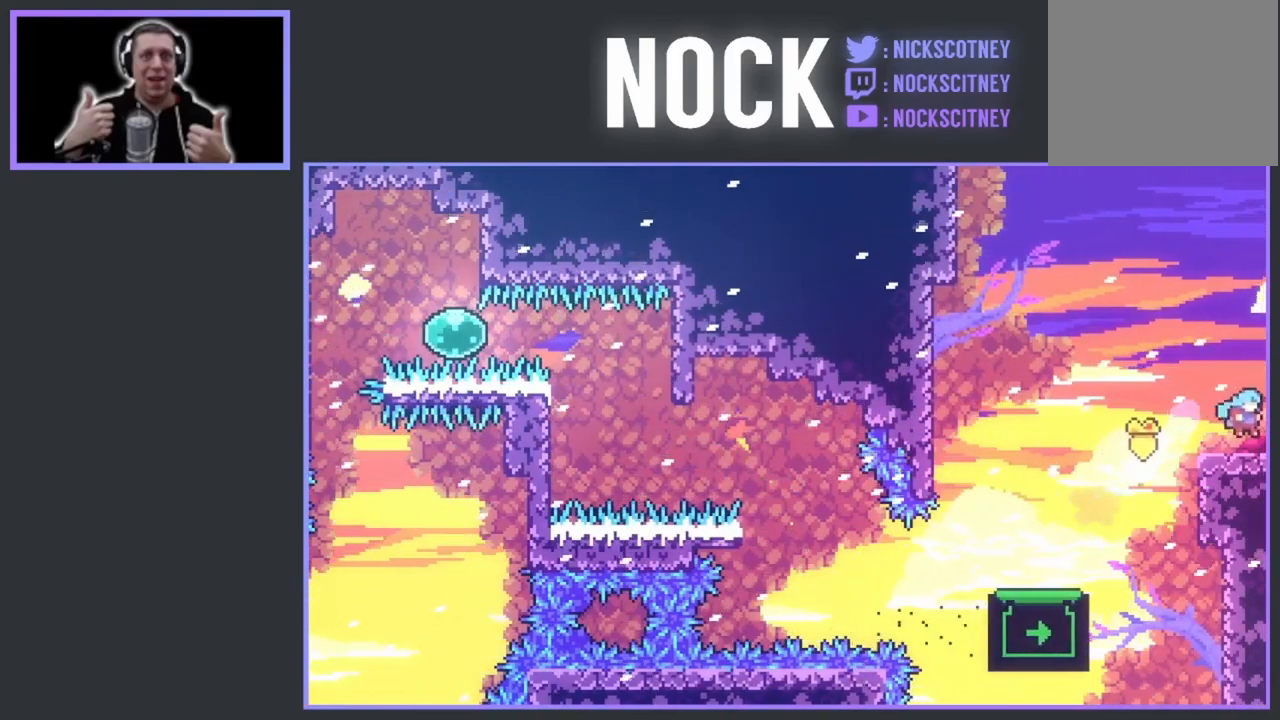
{"buttons": [], "events": [[67, "DPAD_RIGHT", "up"]]}
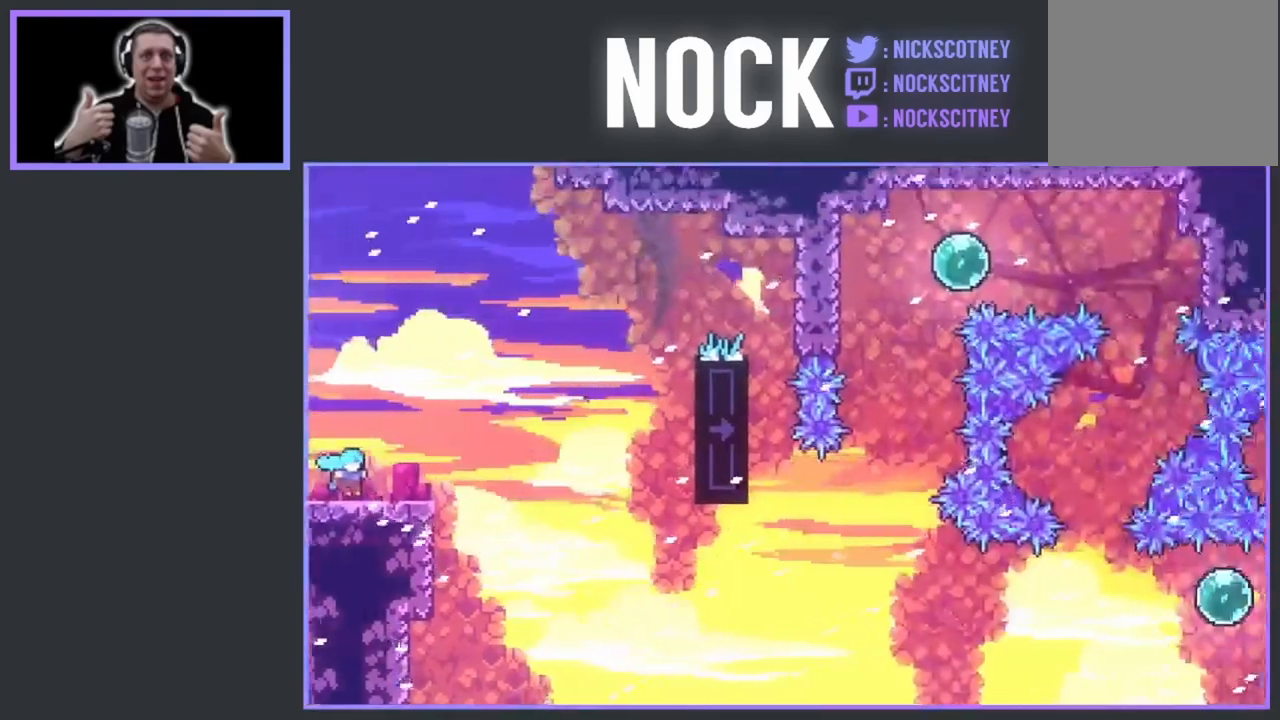
{"buttons": ["CROSS", "DPAD_DOWN", "DPAD_RIGHT"], "events": [[183, "DPAD_DOWN", "down"], [300, "CIRCLE", "down"], [300, "DPAD_RIGHT", "down"], [417, "CIRCLE", "up"], [500, "CROSS", "down"]]}
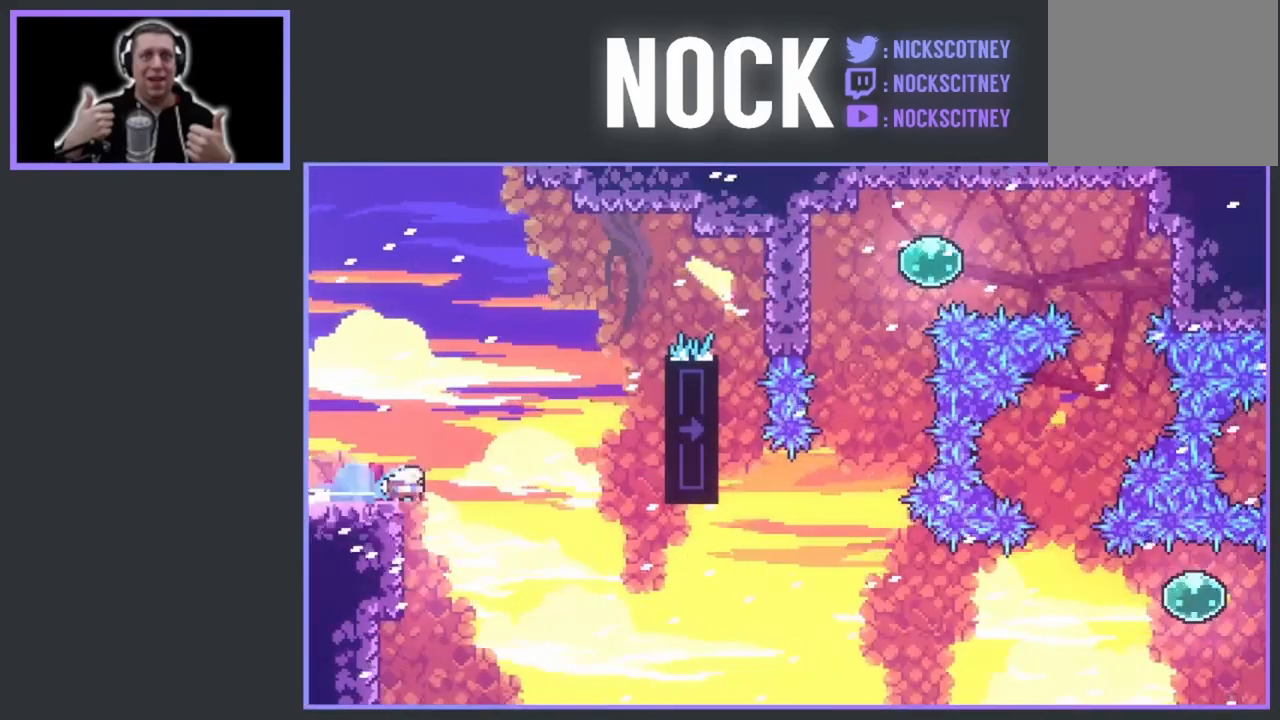
{"buttons": ["R2", "DPAD_DOWN"], "events": [[100, "R2", "down"], [133, "DPAD_DOWN", "up"], [183, "CROSS", "up"], [300, "DPAD_RIGHT", "up"], [500, "DPAD_DOWN", "down"]]}
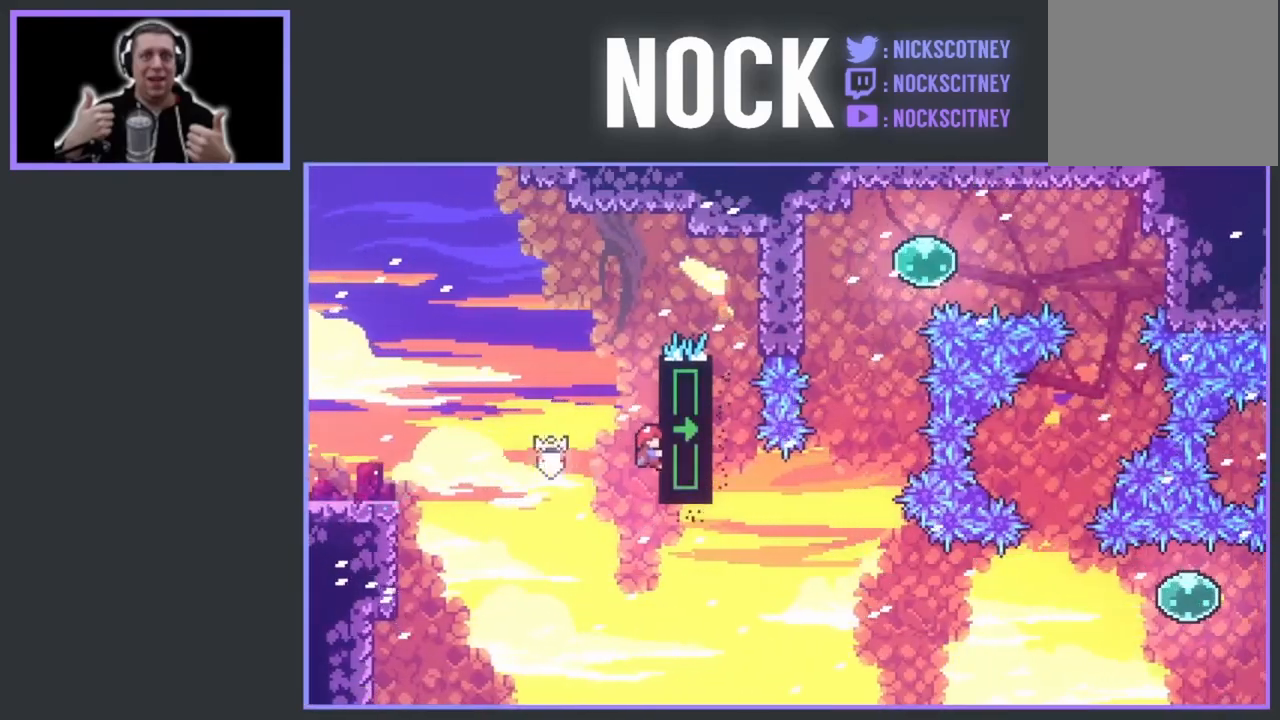
{"buttons": ["R2"], "events": [[150, "DPAD_DOWN", "up"]]}
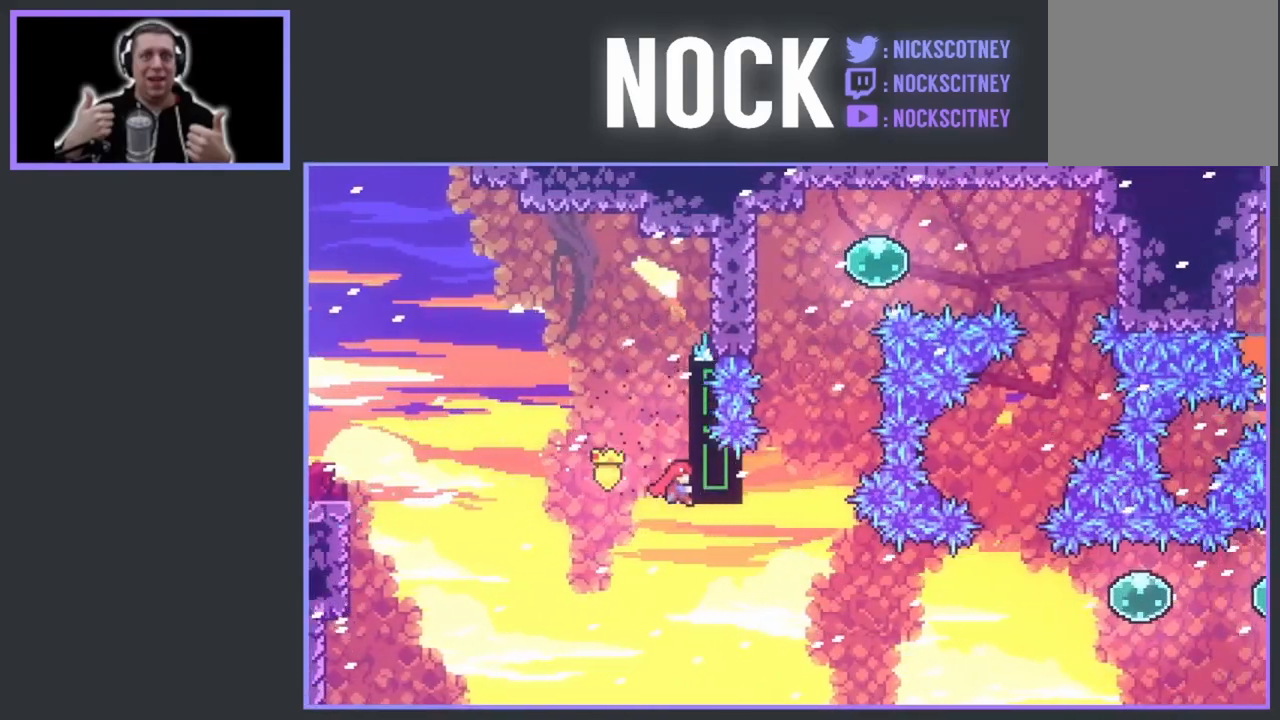
{"buttons": ["R2", "DPAD_UP"], "events": [[350, "DPAD_UP", "down"]]}
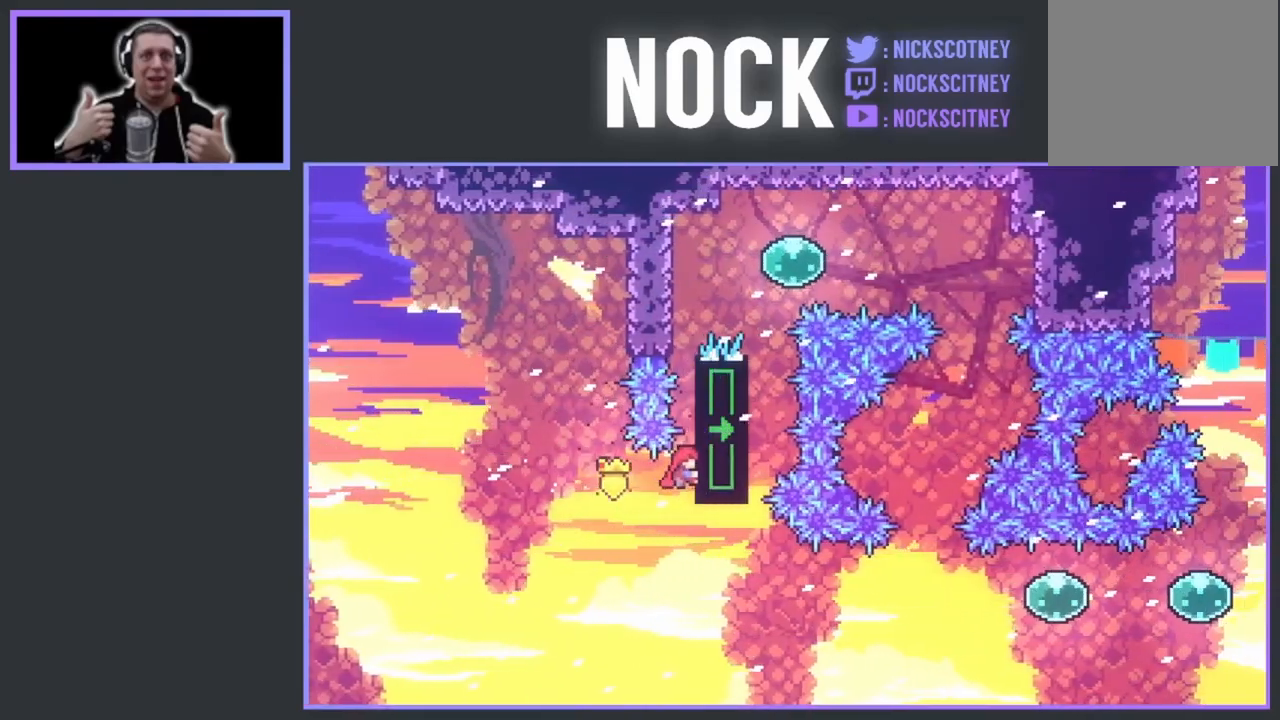
{"buttons": ["CROSS", "R2", "DPAD_UP"], "events": [[117, "DPAD_UP", "up"], [367, "CROSS", "down"], [400, "DPAD_UP", "down"]]}
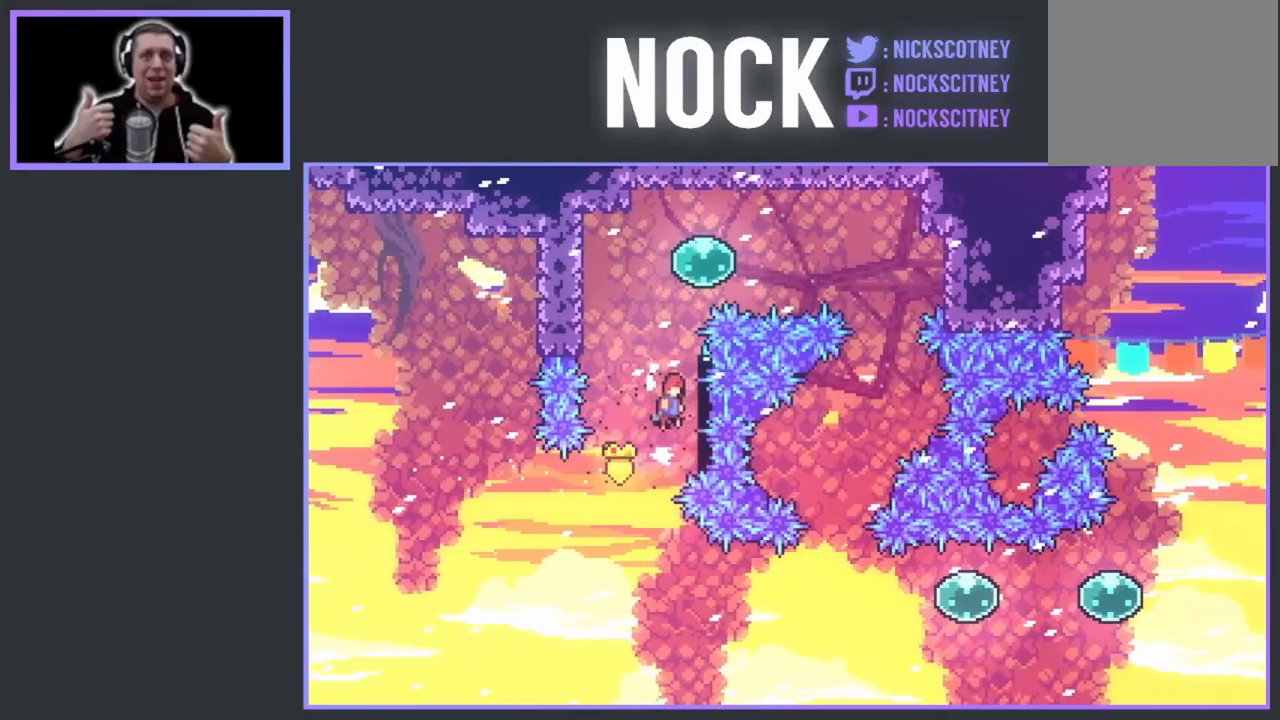
{"buttons": ["CIRCLE", "R2", "DPAD_UP"], "events": [[200, "CROSS", "up"], [350, "CIRCLE", "down"]]}
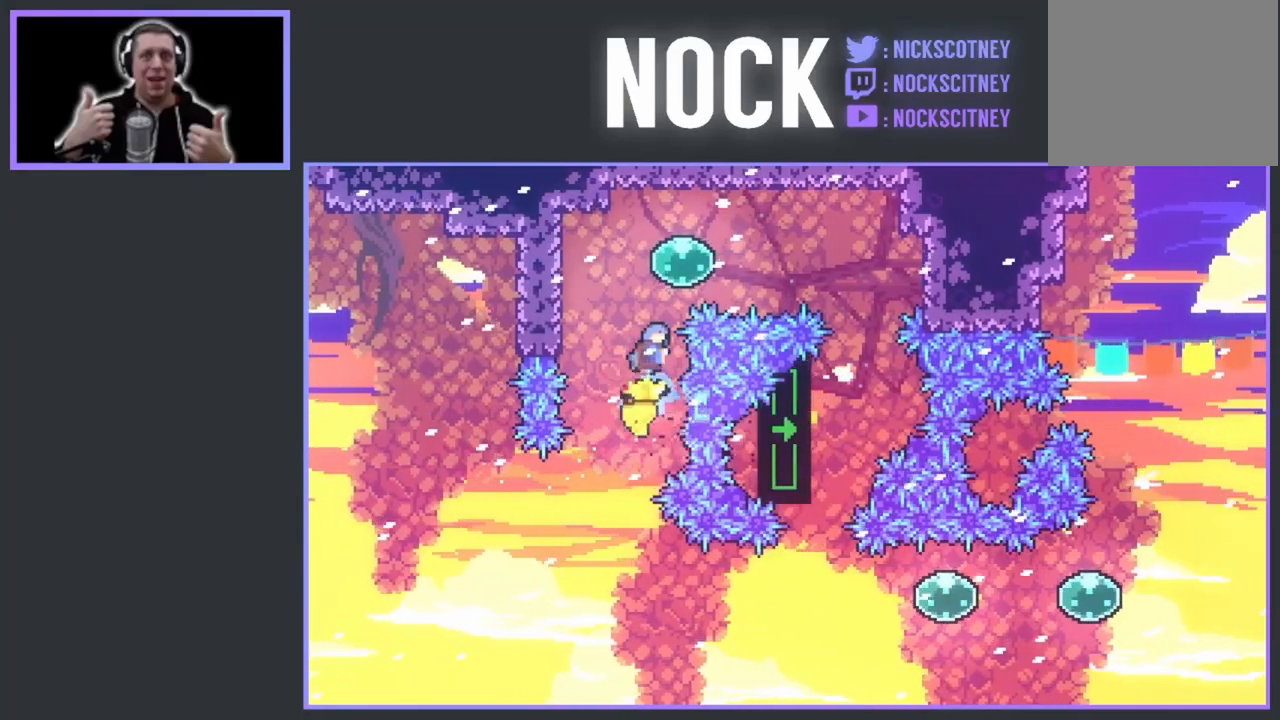
{"buttons": ["DPAD_RIGHT"], "events": [[117, "DPAD_RIGHT", "down"], [150, "DPAD_UP", "up"], [183, "CIRCLE", "up"], [300, "R2", "up"]]}
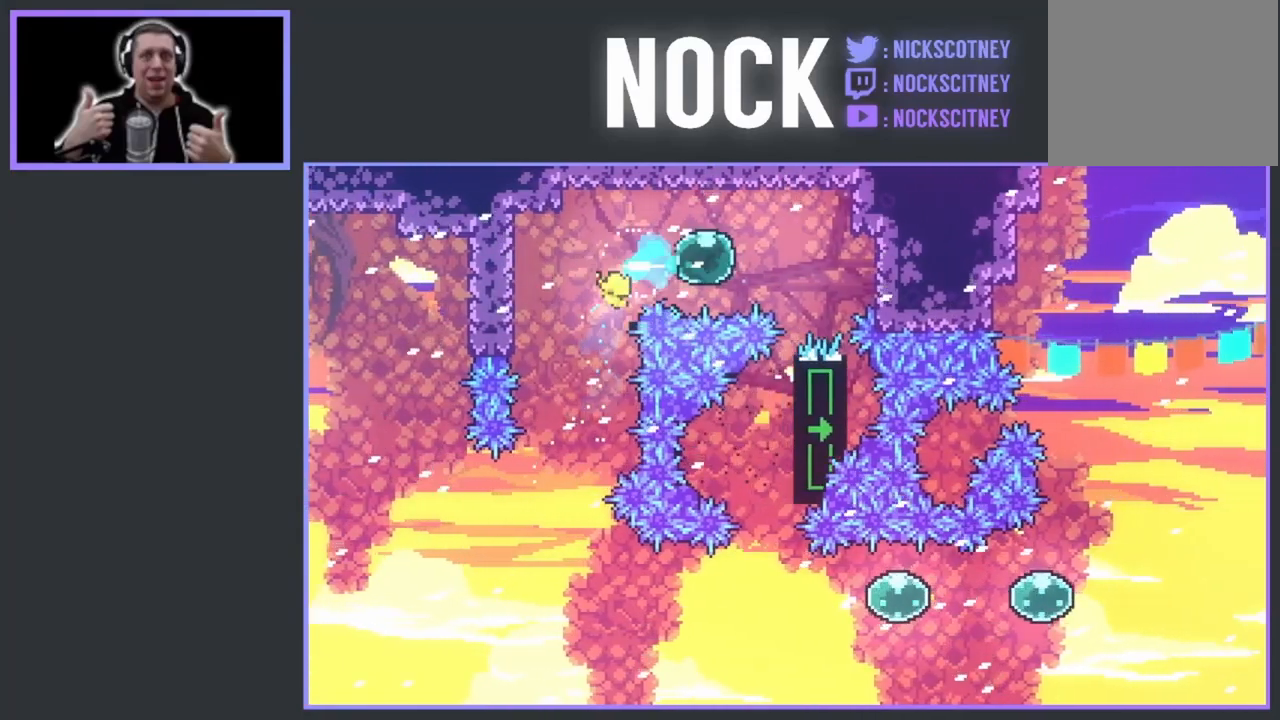
{"buttons": ["DPAD_LEFT"], "events": [[100, "DPAD_RIGHT", "up"], [200, "DPAD_LEFT", "down"]]}
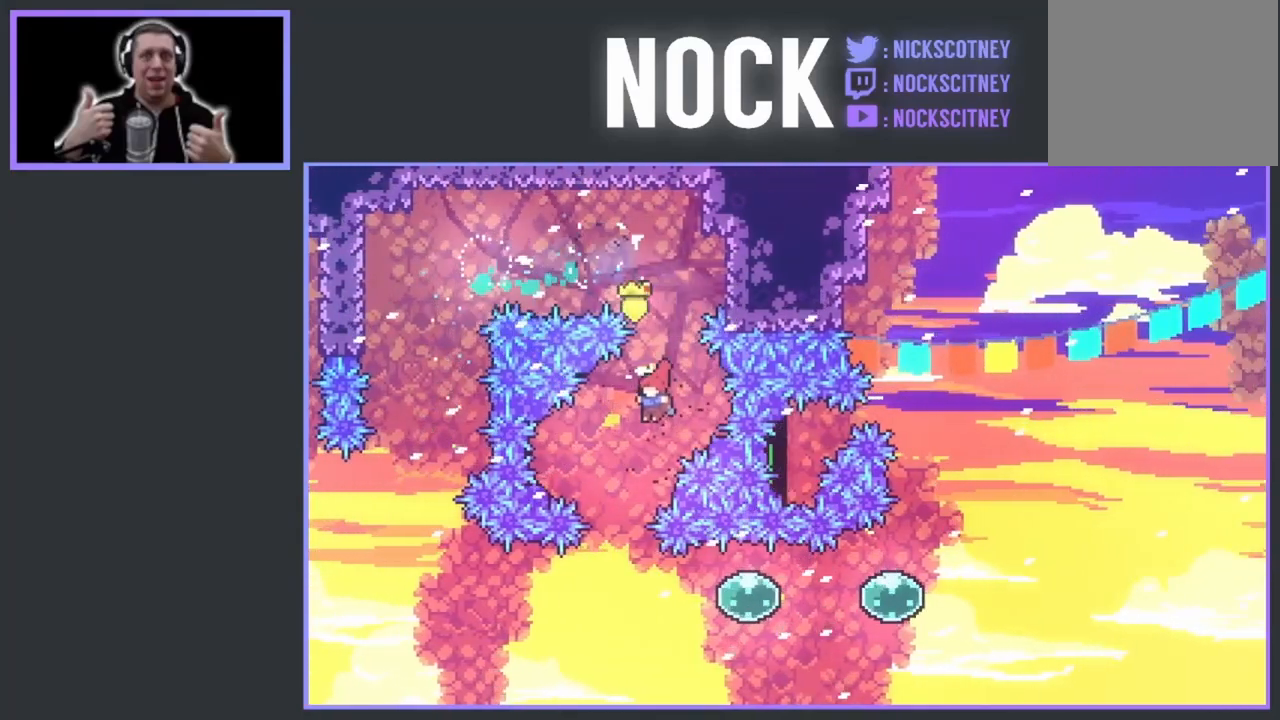
{"buttons": ["CIRCLE", "R2", "DPAD_RIGHT"], "events": [[67, "DPAD_LEFT", "up"], [250, "DPAD_RIGHT", "down"], [333, "CIRCLE", "down"], [383, "R2", "down"]]}
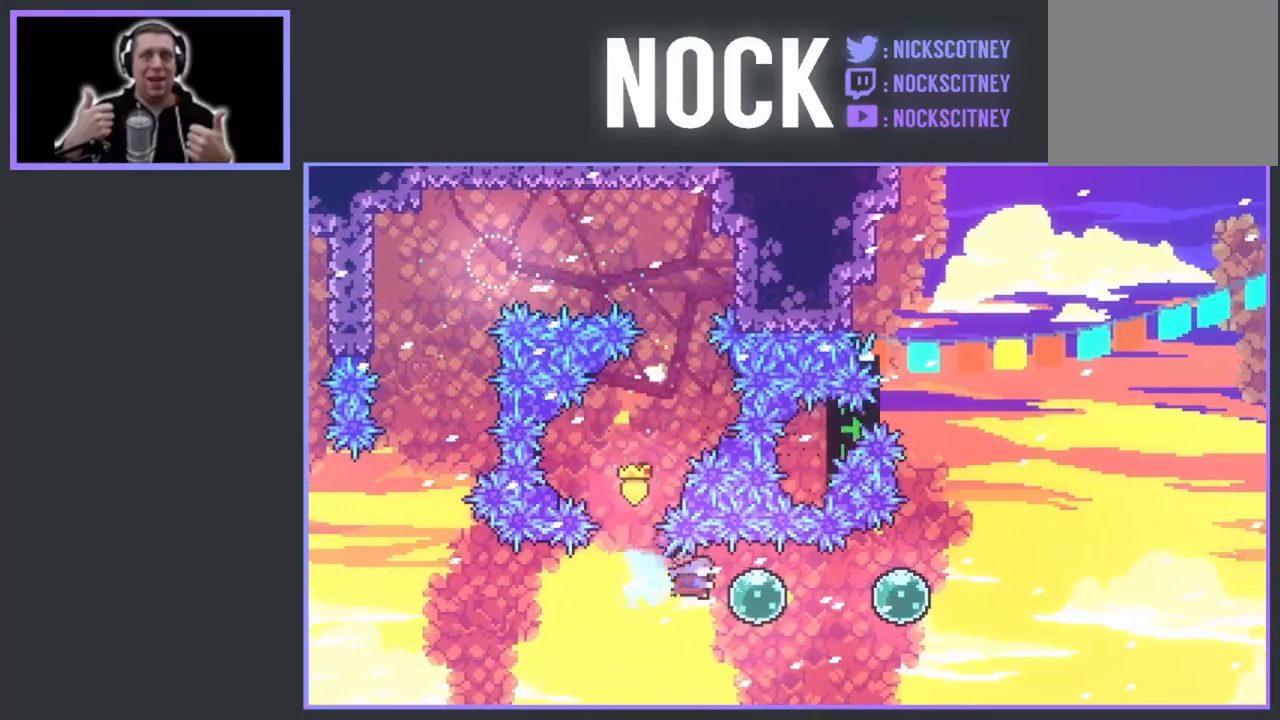
{"buttons": ["CIRCLE", "R2", "DPAD_RIGHT"], "events": [[33, "CIRCLE", "up"], [100, "CIRCLE", "down"], [250, "CIRCLE", "up"], [367, "CIRCLE", "down"]]}
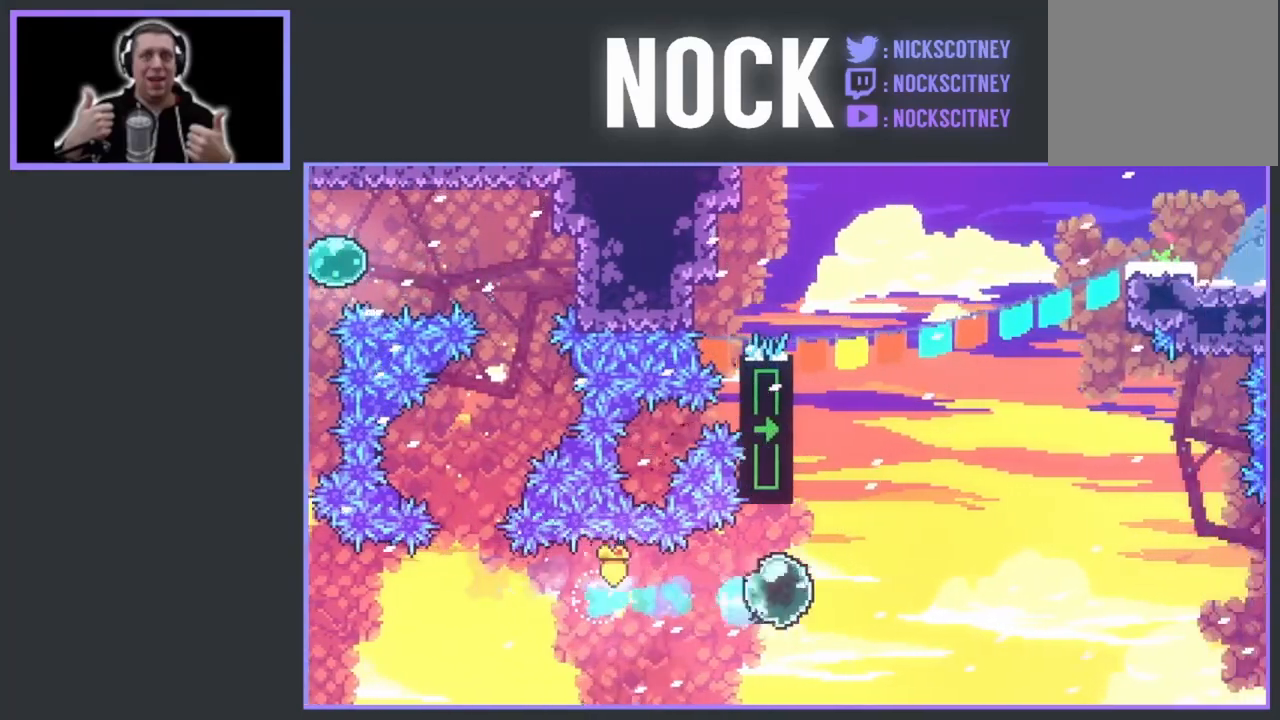
{"buttons": ["R2", "DPAD_UP", "DPAD_LEFT"], "events": [[33, "DPAD_UP", "down"], [50, "CIRCLE", "up"], [50, "DPAD_RIGHT", "up"], [150, "CIRCLE", "down"], [333, "CIRCLE", "up"], [417, "DPAD_LEFT", "down"]]}
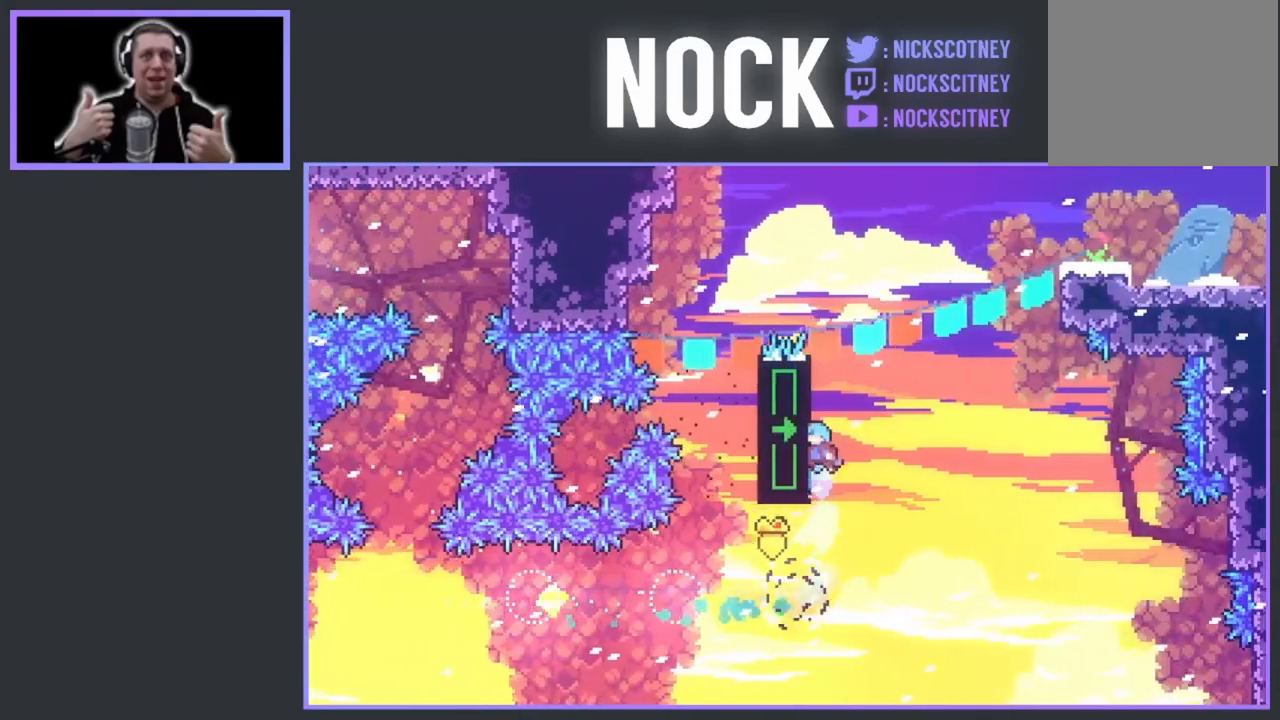
{"buttons": ["R2", "DPAD_UP"], "events": [[83, "CROSS", "down"], [217, "DPAD_LEFT", "up"], [300, "CROSS", "up"]]}
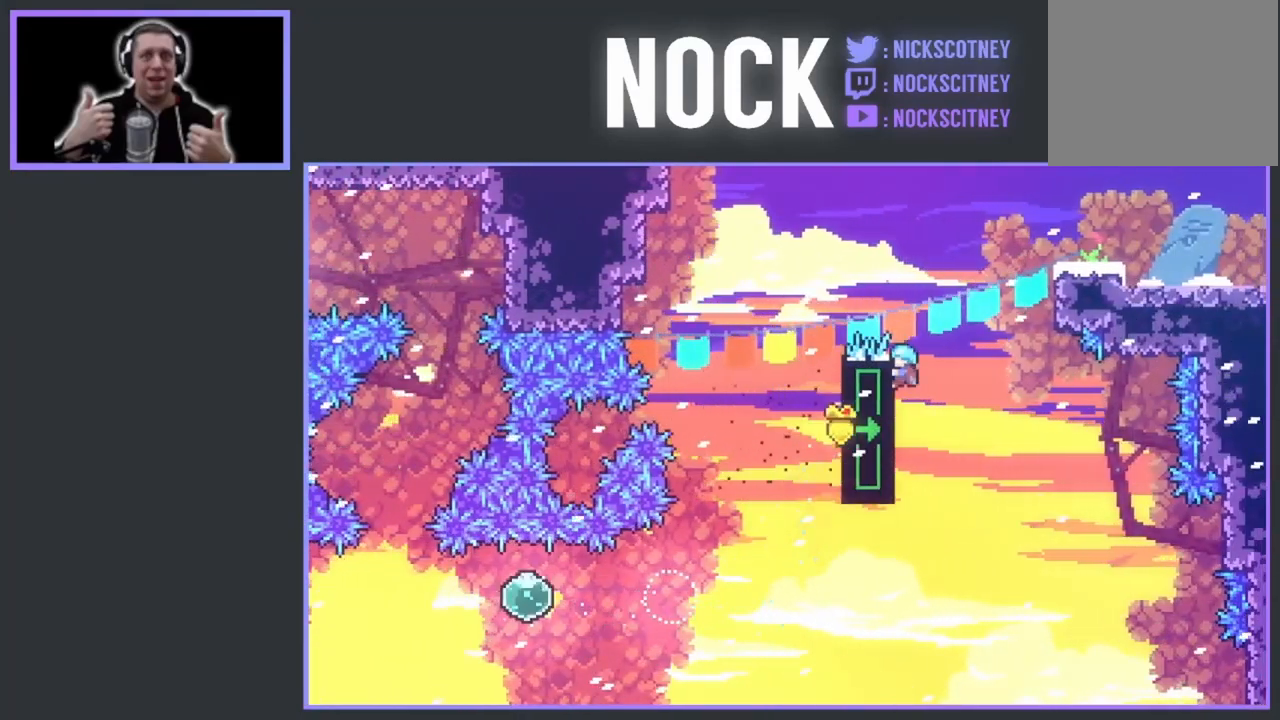
{"buttons": ["CROSS", "R2", "DPAD_UP", "DPAD_RIGHT"], "events": [[33, "DPAD_RIGHT", "down"], [67, "CROSS", "down"], [333, "CROSS", "up"], [450, "CROSS", "down"]]}
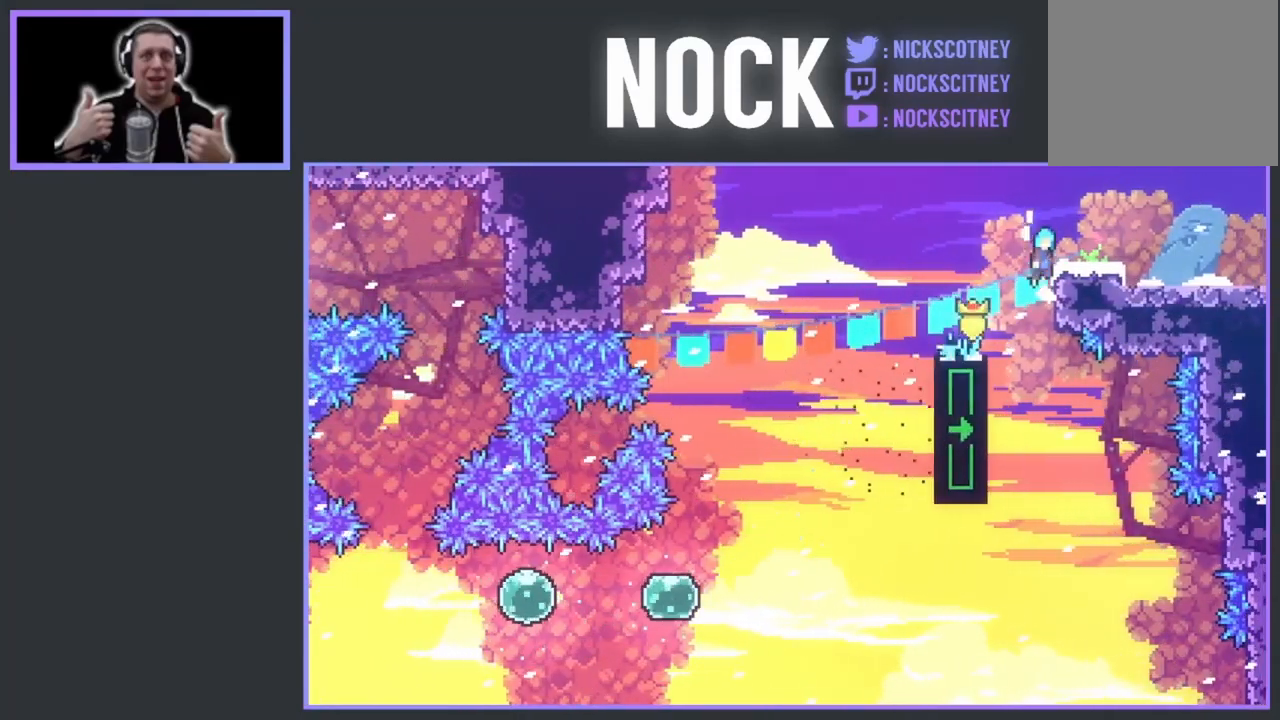
{"buttons": ["CIRCLE", "DPAD_RIGHT"], "events": [[117, "CROSS", "up"], [167, "DPAD_UP", "up"], [167, "R2", "up"], [383, "CIRCLE", "down"]]}
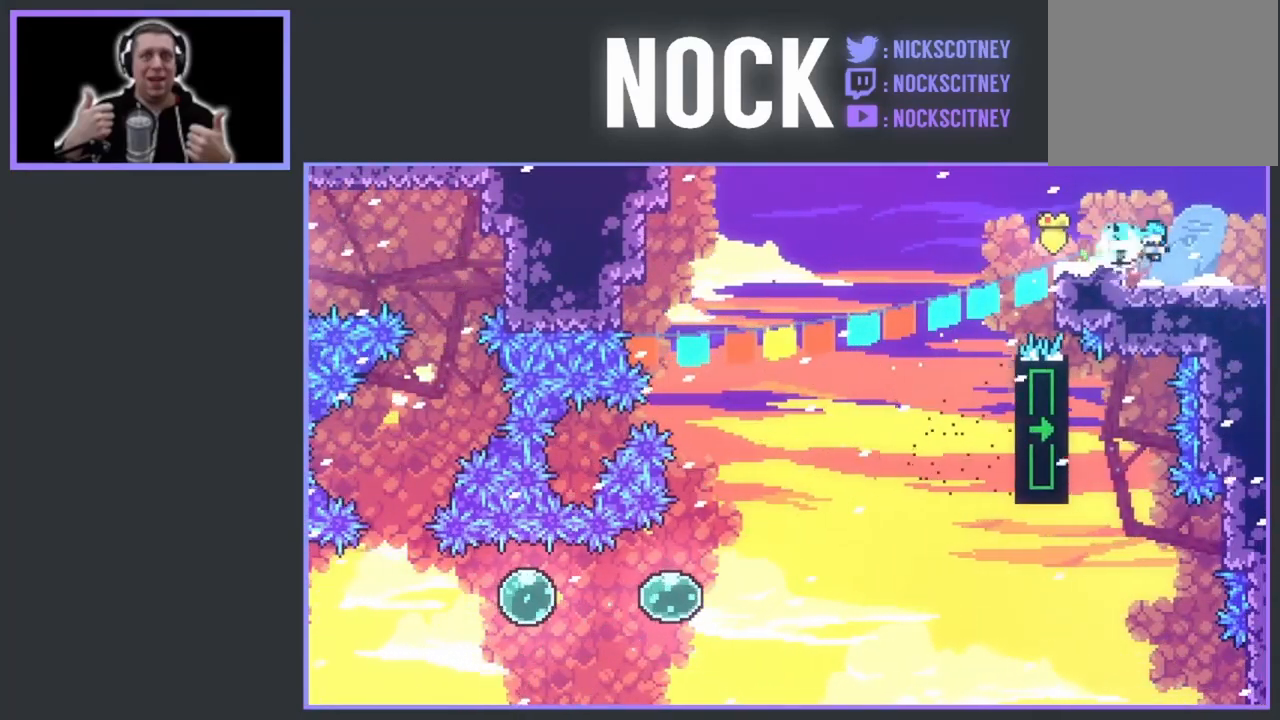
{"buttons": [], "events": [[50, "CIRCLE", "up"], [83, "DPAD_RIGHT", "up"]]}
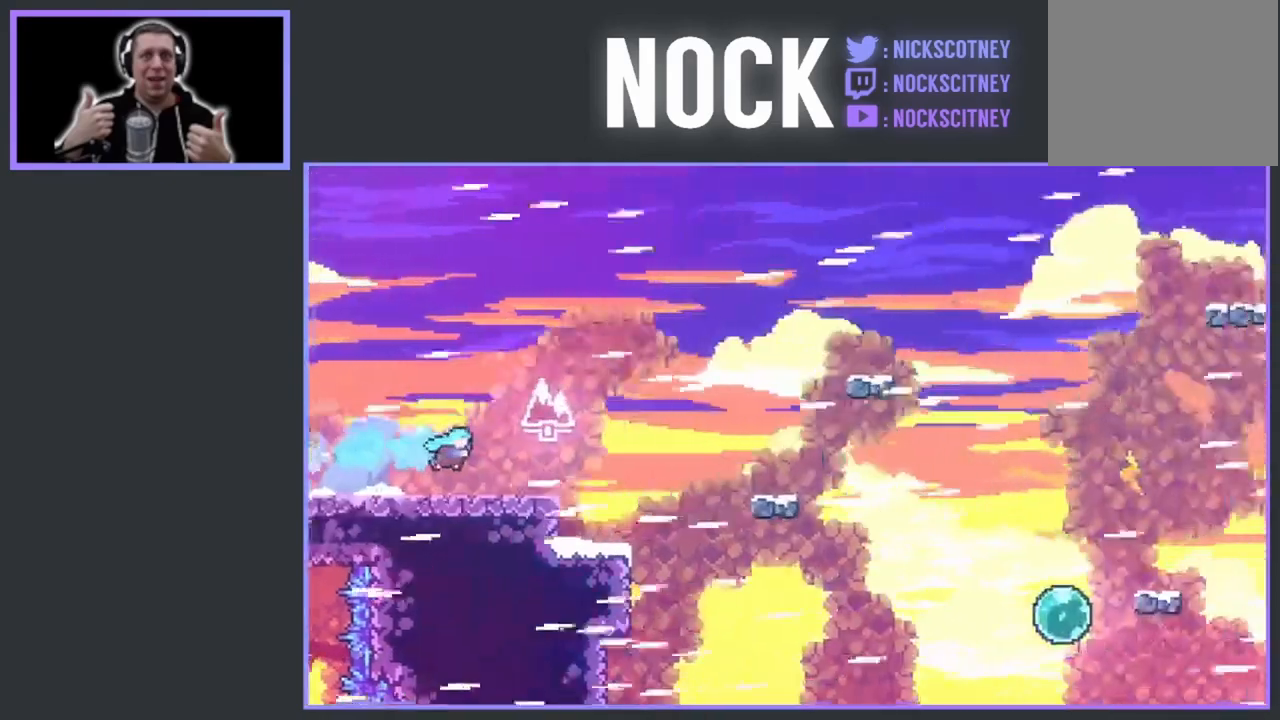
{"buttons": [], "events": []}
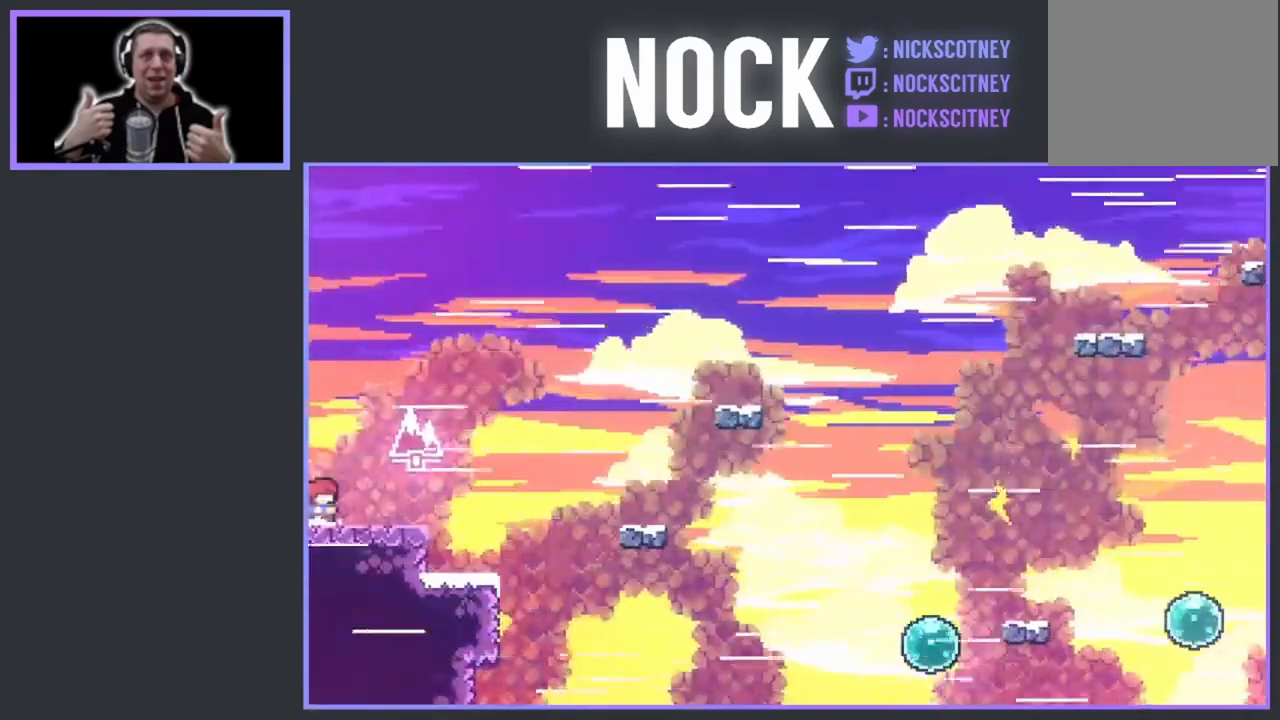
{"buttons": ["DPAD_RIGHT"], "events": [[67, "CIRCLE", "down"], [150, "DPAD_RIGHT", "down"], [267, "CIRCLE", "up"]]}
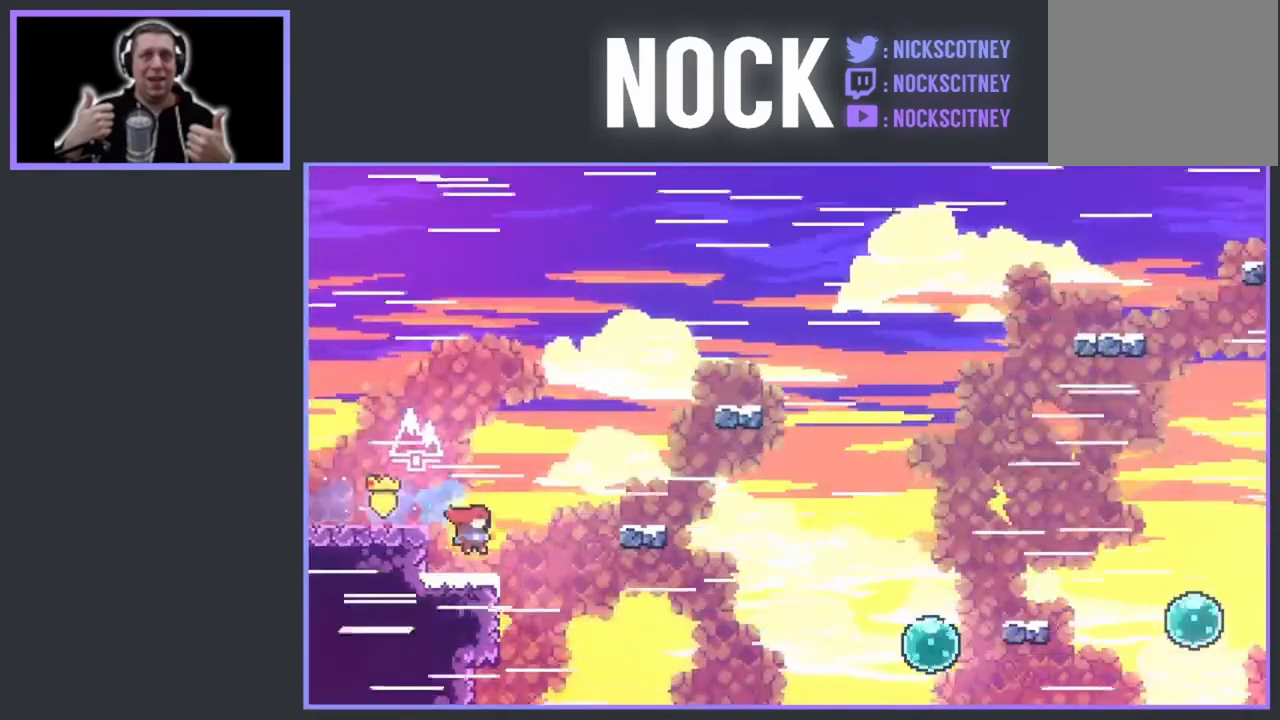
{"buttons": ["CIRCLE", "DPAD_RIGHT"], "events": [[117, "CROSS", "down"], [283, "CROSS", "up"], [383, "CIRCLE", "down"]]}
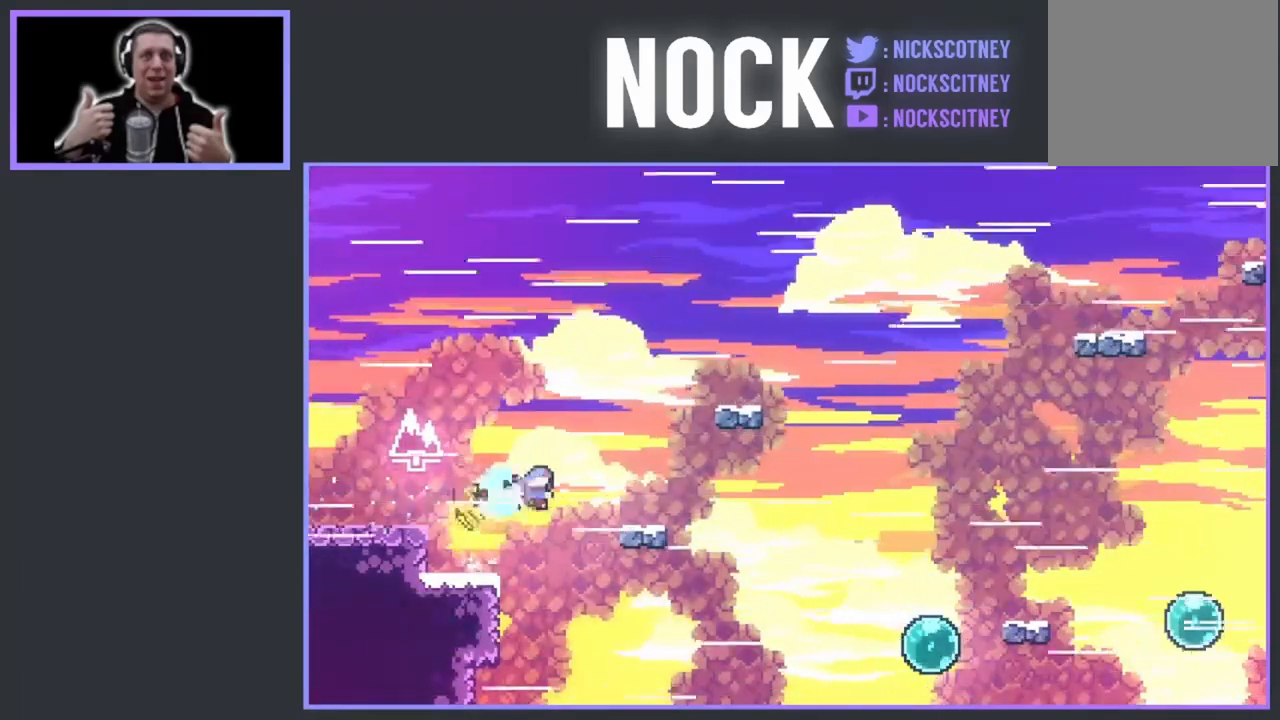
{"buttons": ["DPAD_UP", "DPAD_RIGHT"], "events": [[33, "CIRCLE", "up"], [267, "DPAD_UP", "down"], [317, "CROSS", "down"], [483, "CROSS", "up"]]}
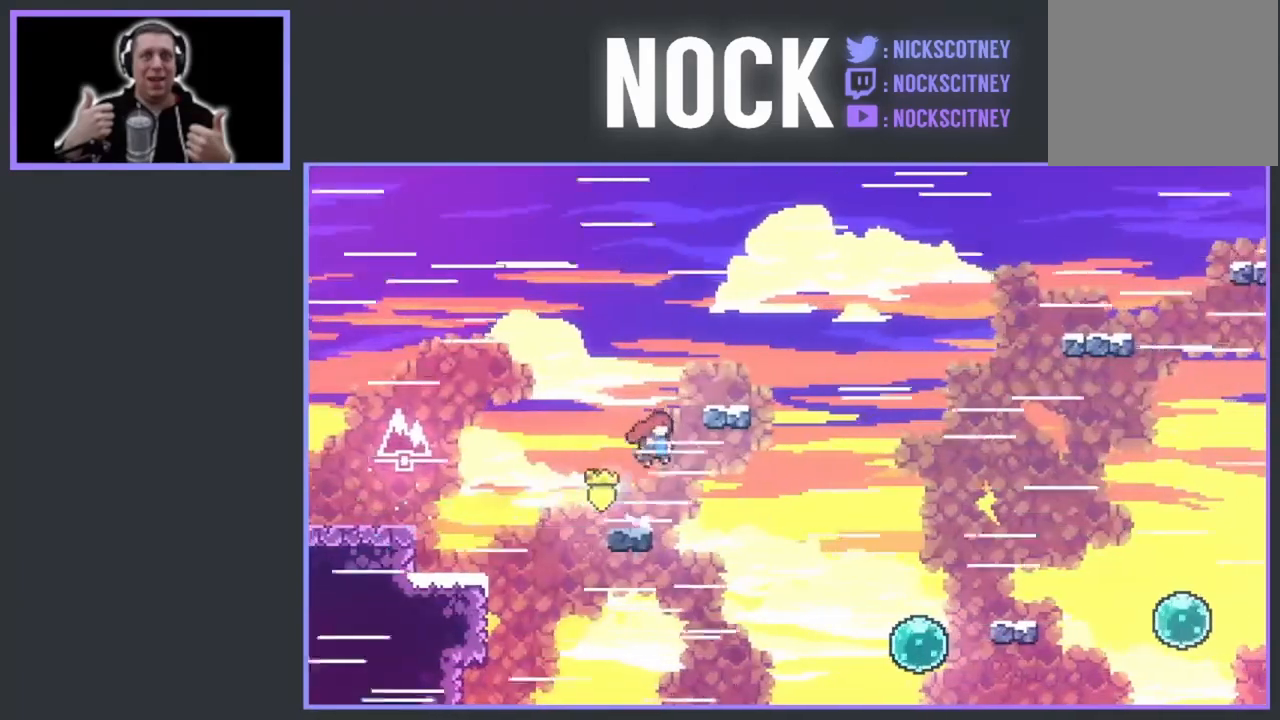
{"buttons": ["DPAD_RIGHT"], "events": [[50, "CIRCLE", "down"], [233, "CIRCLE", "up"], [300, "DPAD_UP", "up"]]}
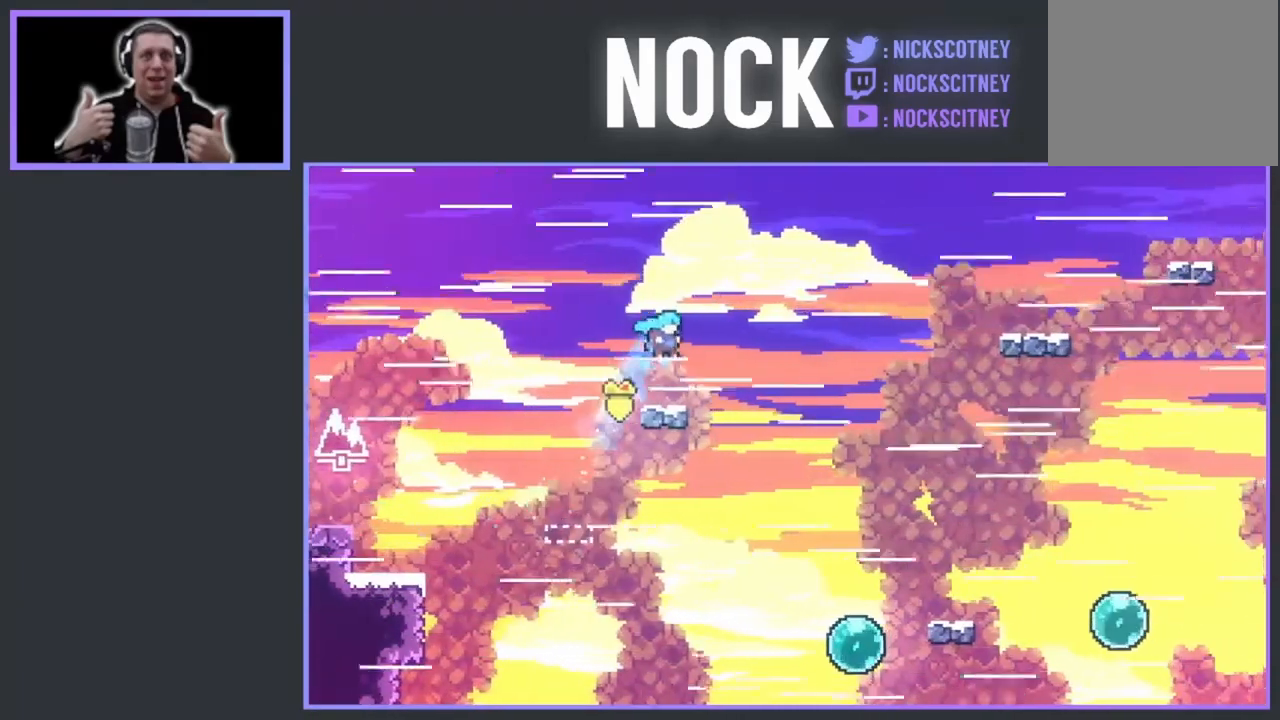
{"buttons": ["DPAD_RIGHT"], "events": [[183, "CROSS", "down"], [450, "CROSS", "up"]]}
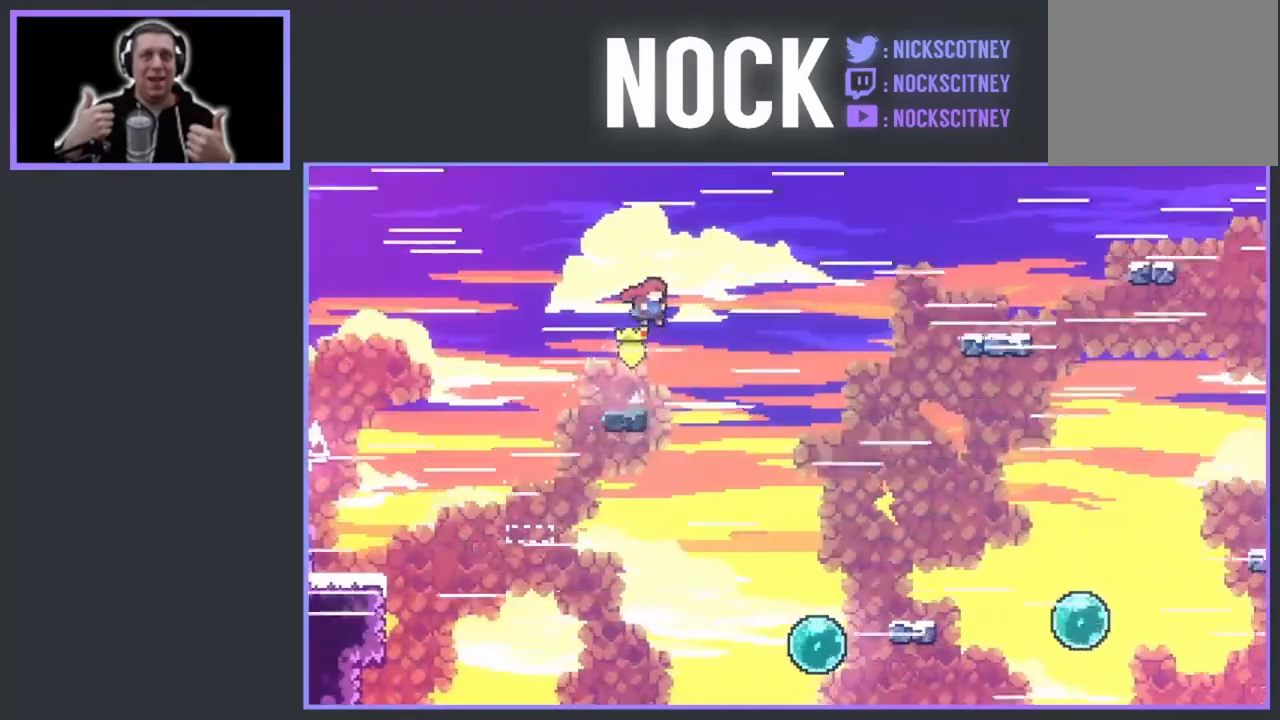
{"buttons": ["DPAD_RIGHT"], "events": []}
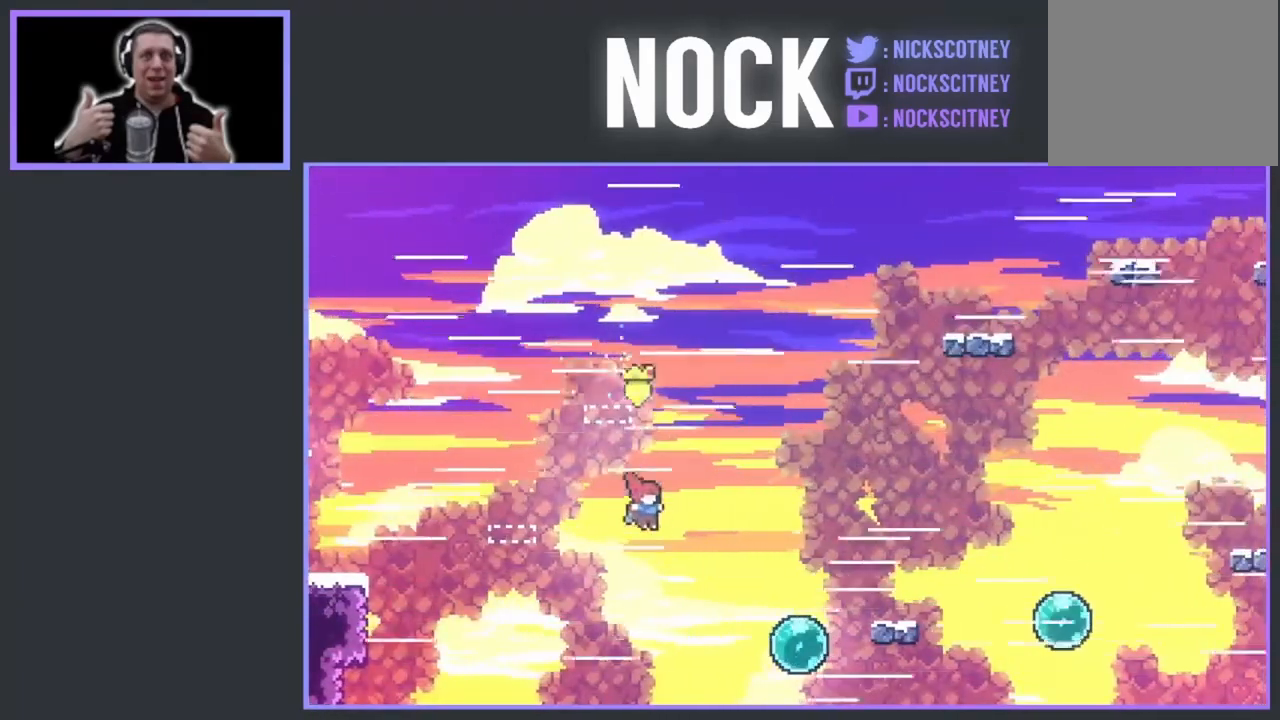
{"buttons": ["DPAD_RIGHT"], "events": [[250, "CIRCLE", "down"], [450, "CIRCLE", "up"]]}
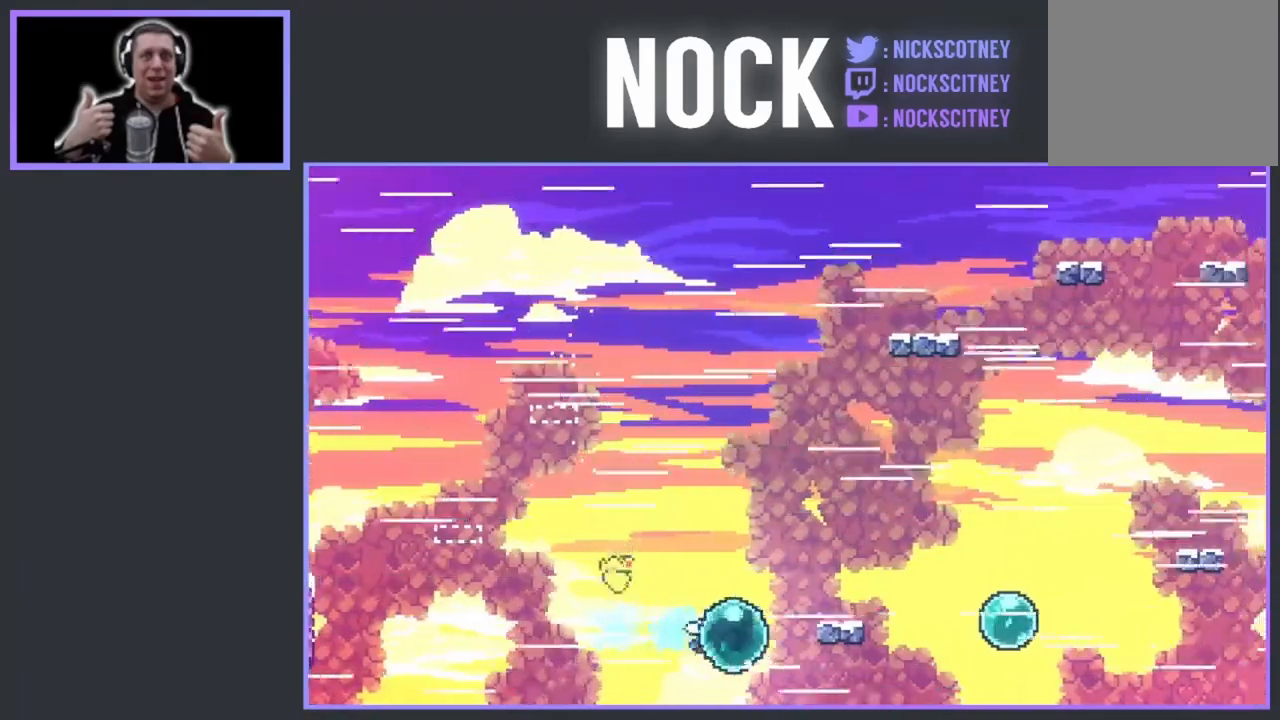
{"buttons": ["DPAD_UP", "DPAD_RIGHT"], "events": [[467, "DPAD_UP", "down"]]}
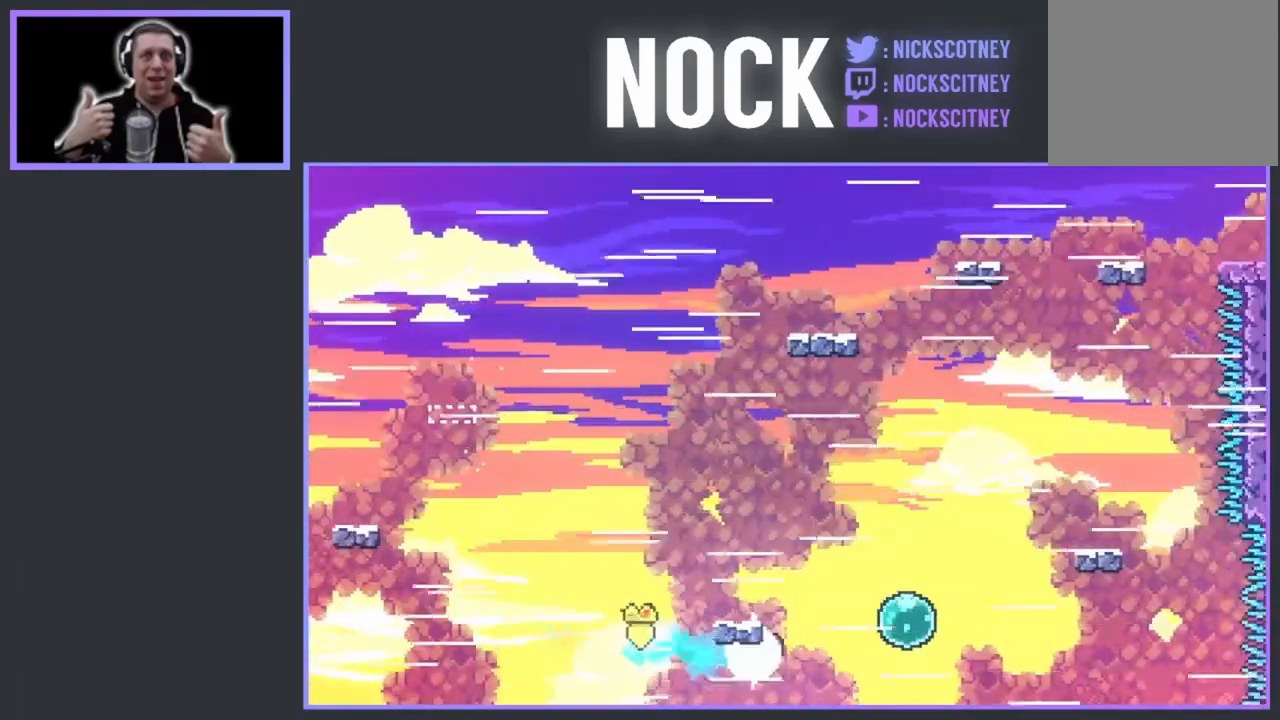
{"buttons": ["DPAD_UP", "DPAD_RIGHT"], "events": [[67, "CIRCLE", "down"], [300, "CIRCLE", "up"]]}